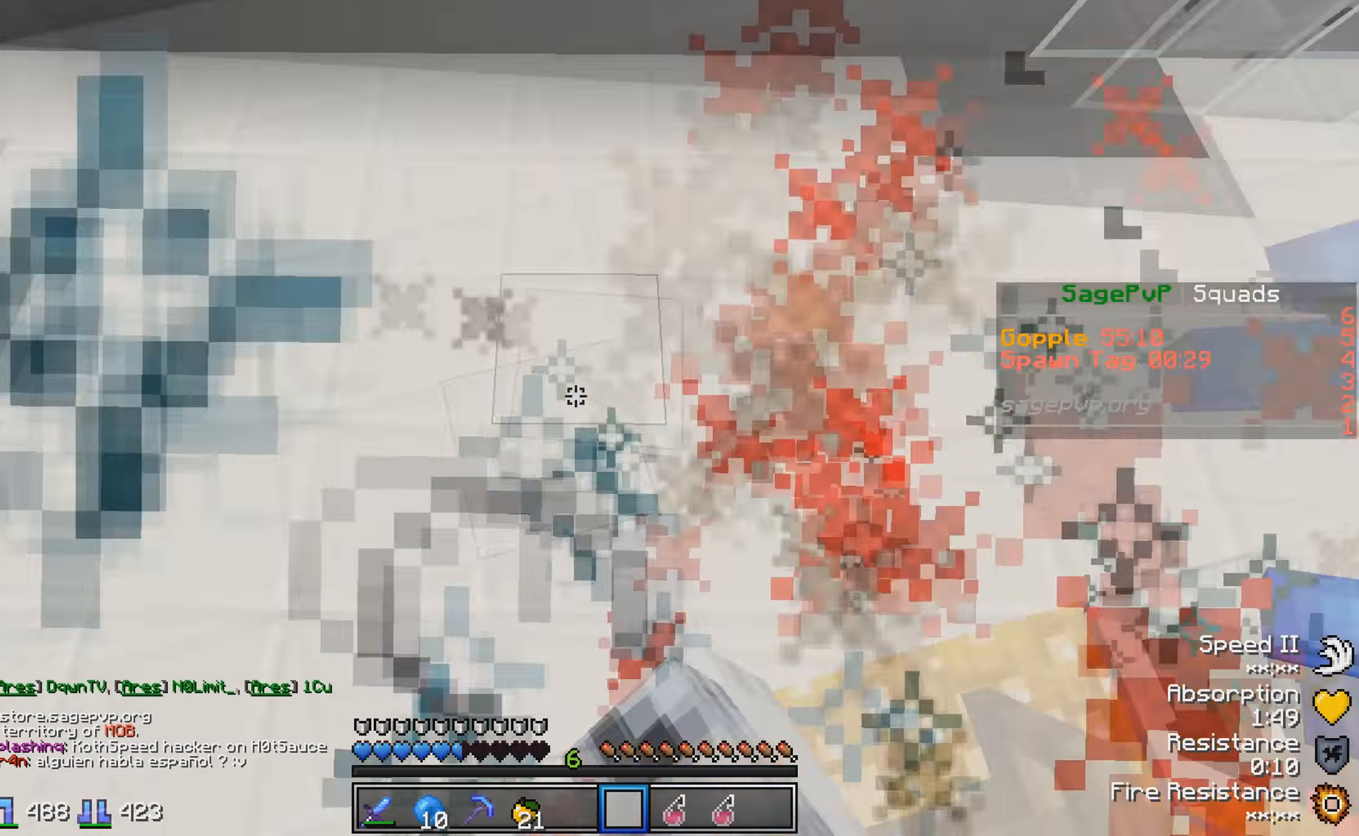
Gameplay with keyboard; each line is a JSON object with the keys held at the frame after it. "events" lists presses ("down") and releases ("up") of "a", "d", "s" and "w" between this image and that frame as [ms after this image, input, new state], when the widget could be followed in between. No other keys are recorded. Mouse input is not recorded.
{"keys": ["a", "w"], "events": [[67, "w", "down"], [467, "a", "down"]]}
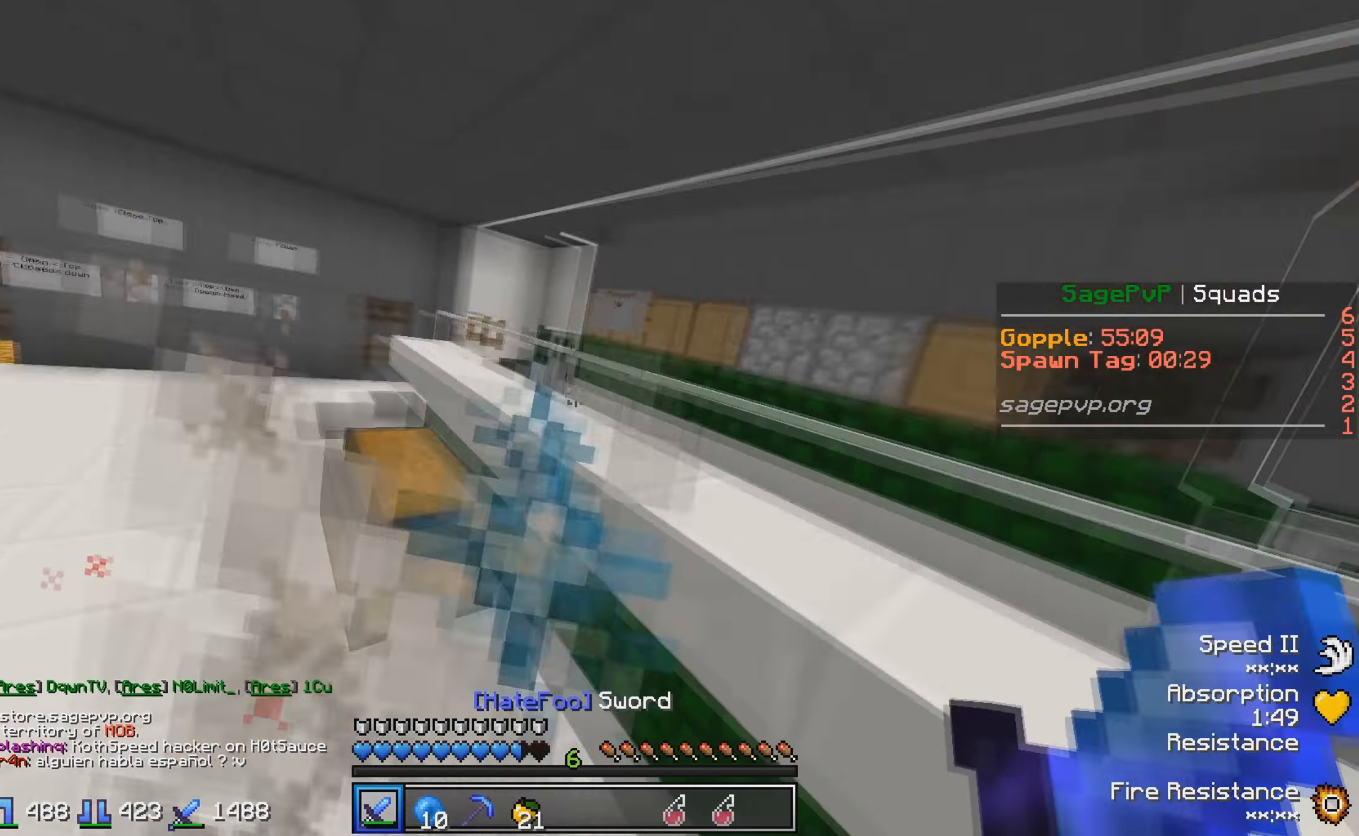
{"keys": ["a", "w"], "events": []}
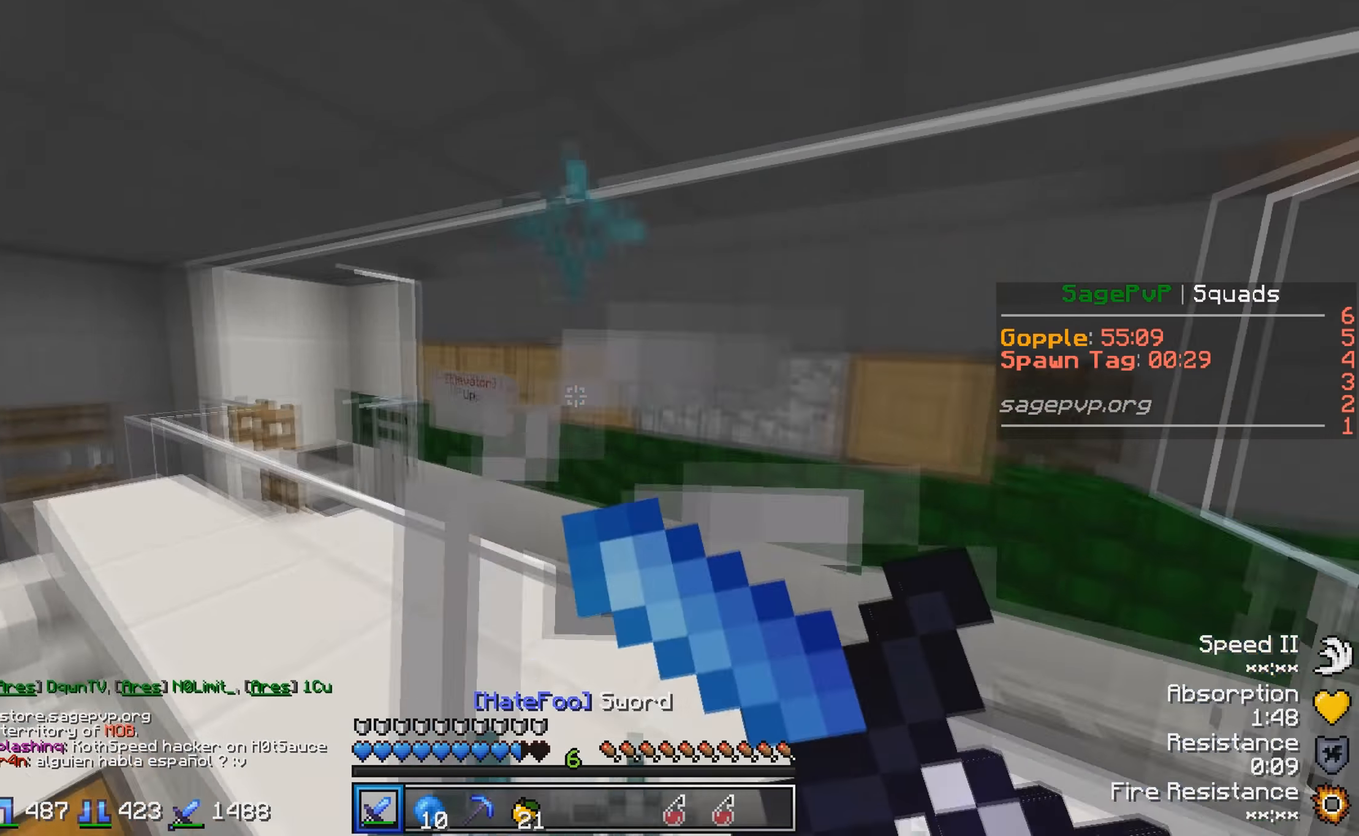
{"keys": [], "events": [[67, "a", "up"], [267, "a", "down"], [417, "w", "up"], [467, "a", "up"]]}
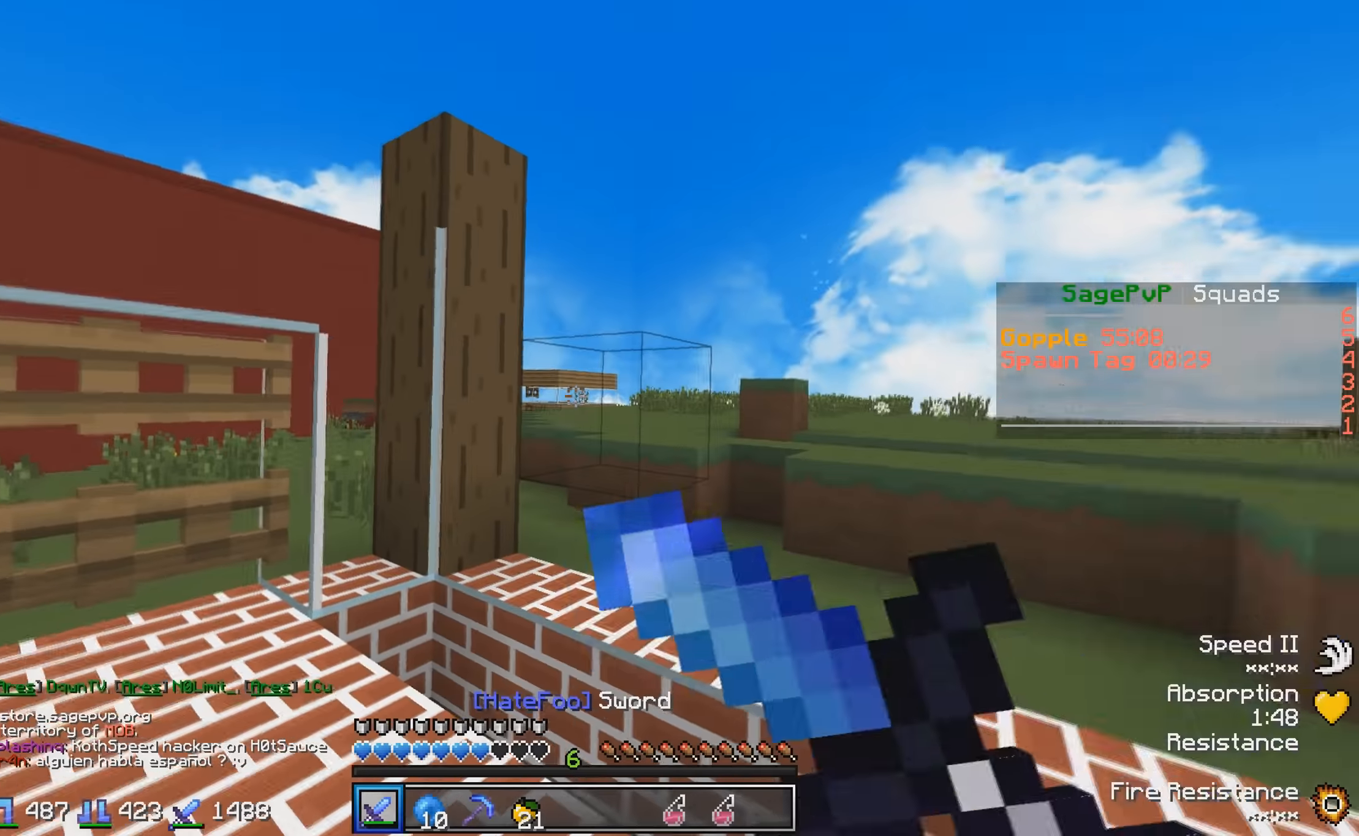
{"keys": ["d", "w"], "events": [[317, "d", "down"], [367, "w", "down"]]}
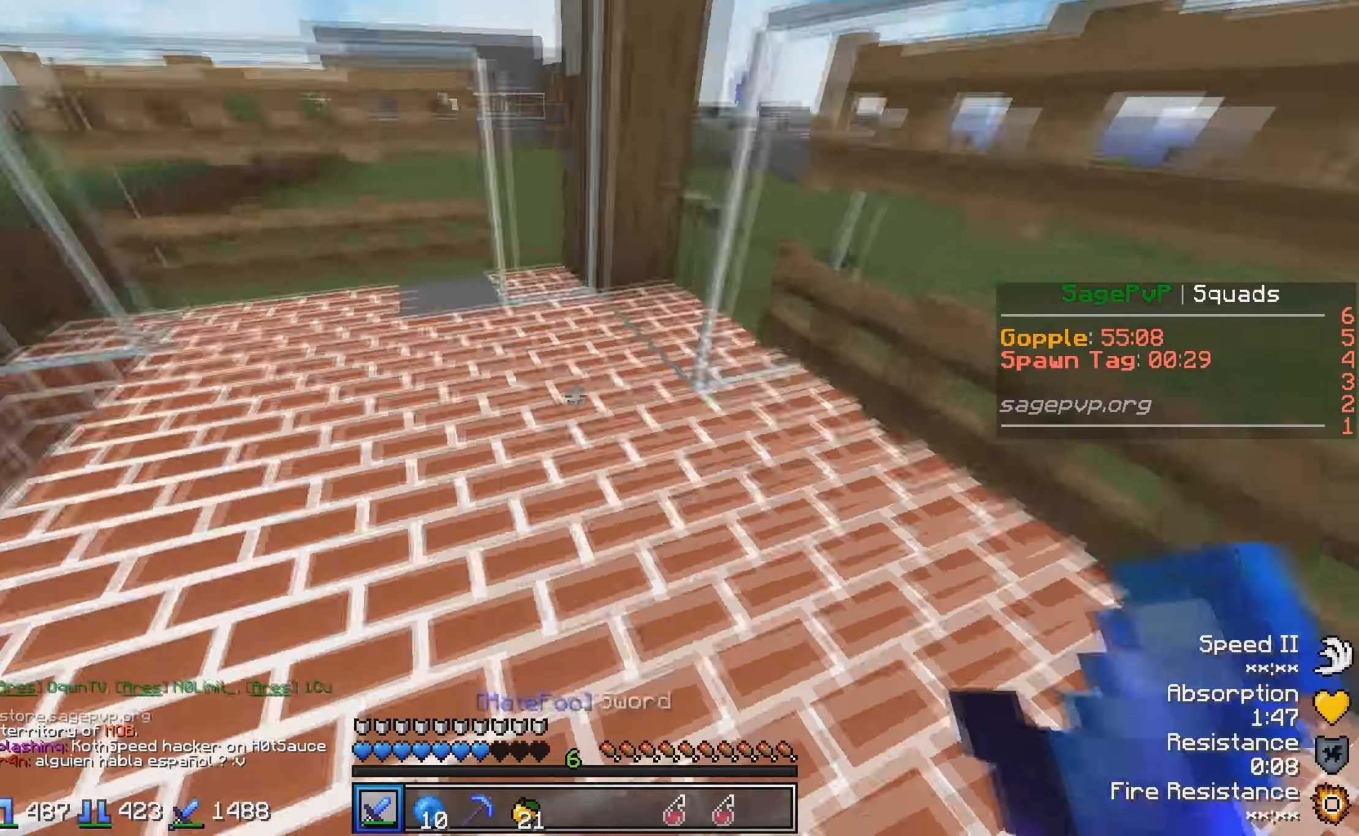
{"keys": ["d", "w"], "events": [[34, "d", "up"], [467, "d", "down"]]}
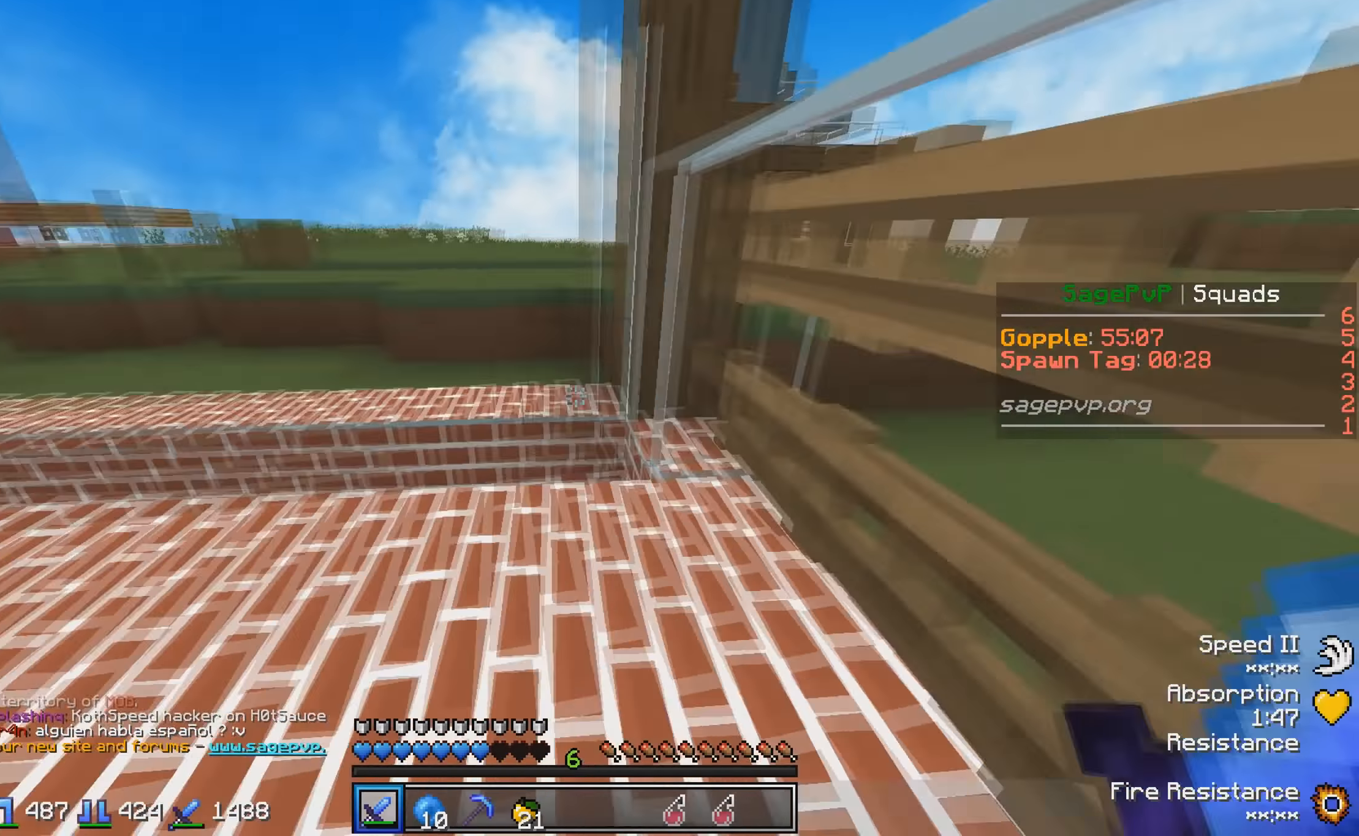
{"keys": ["w"], "events": [[67, "w", "up"], [167, "s", "down"], [267, "d", "up"], [334, "s", "up"], [467, "w", "down"]]}
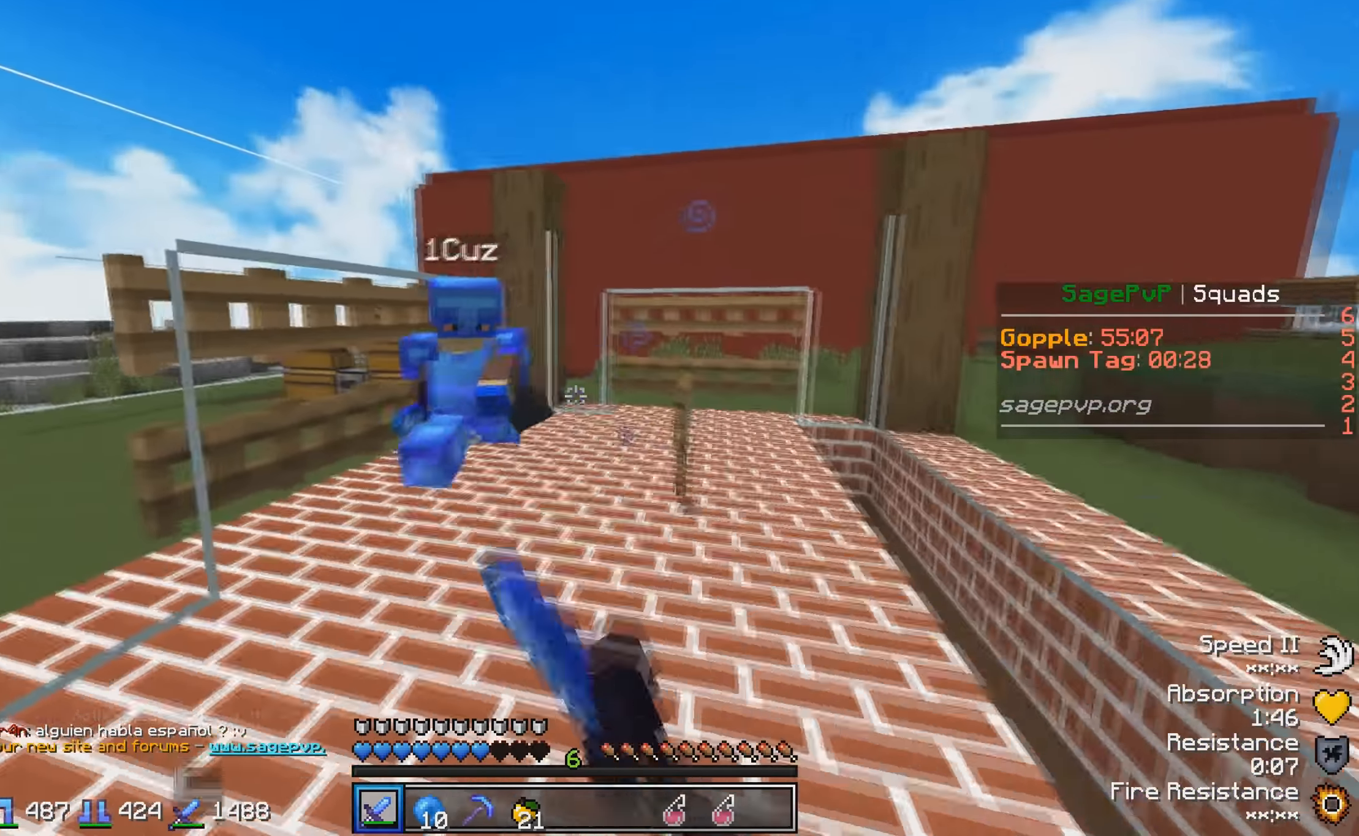
{"keys": ["a", "w"], "events": [[117, "a", "down"], [317, "a", "up"], [467, "a", "down"]]}
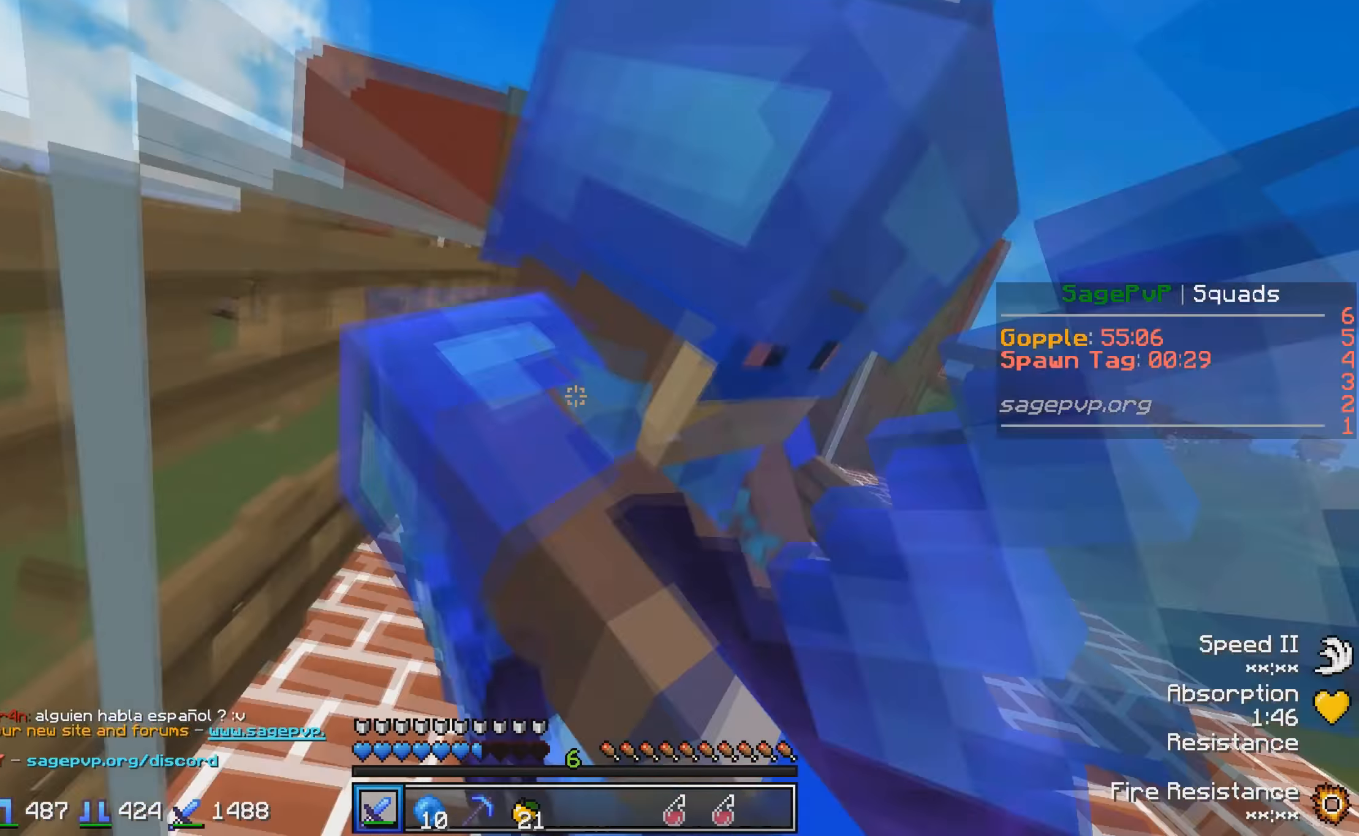
{"keys": ["a"], "events": [[284, "w", "up"]]}
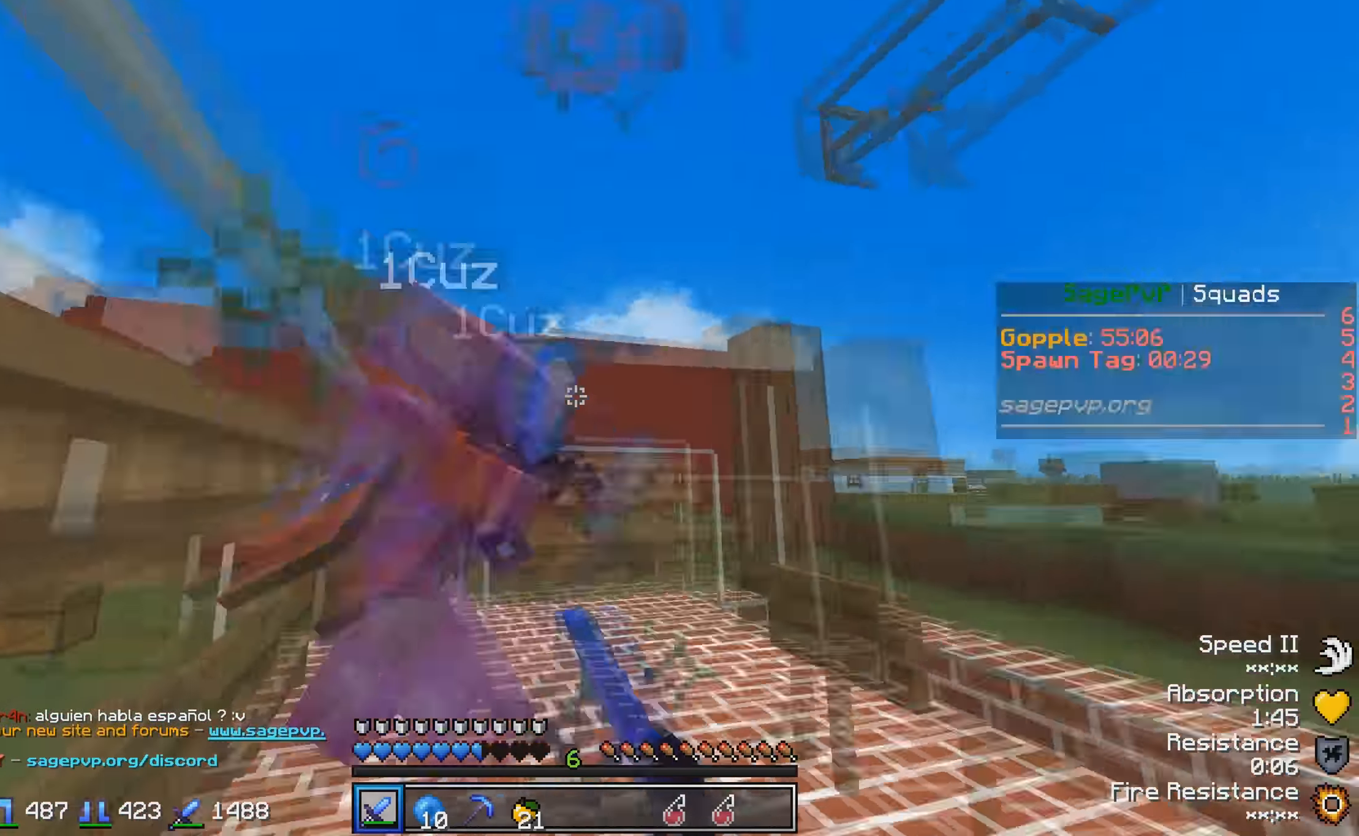
{"keys": ["a", "w"], "events": [[17, "w", "down"], [67, "a", "up"], [267, "a", "down"]]}
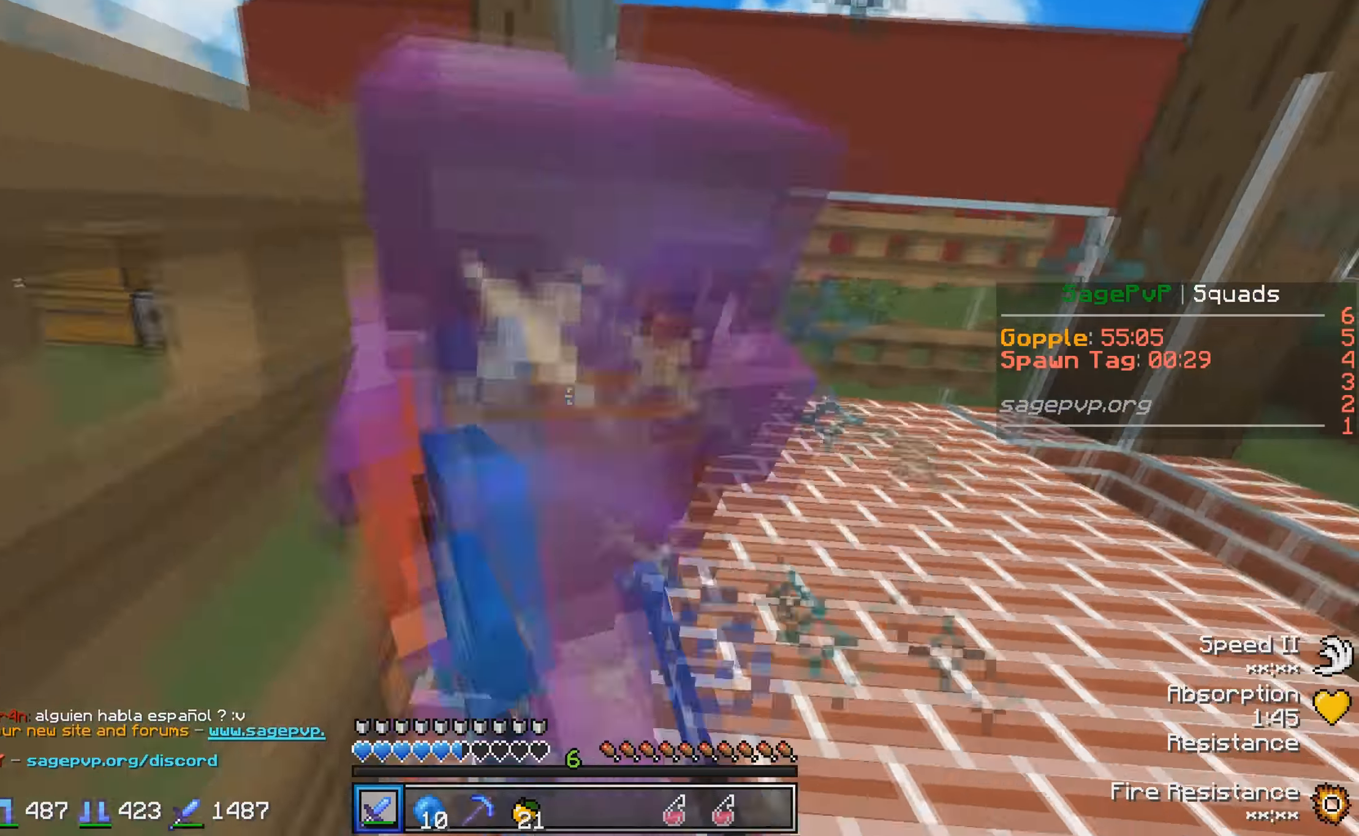
{"keys": [], "events": [[167, "a", "up"], [217, "w", "up"]]}
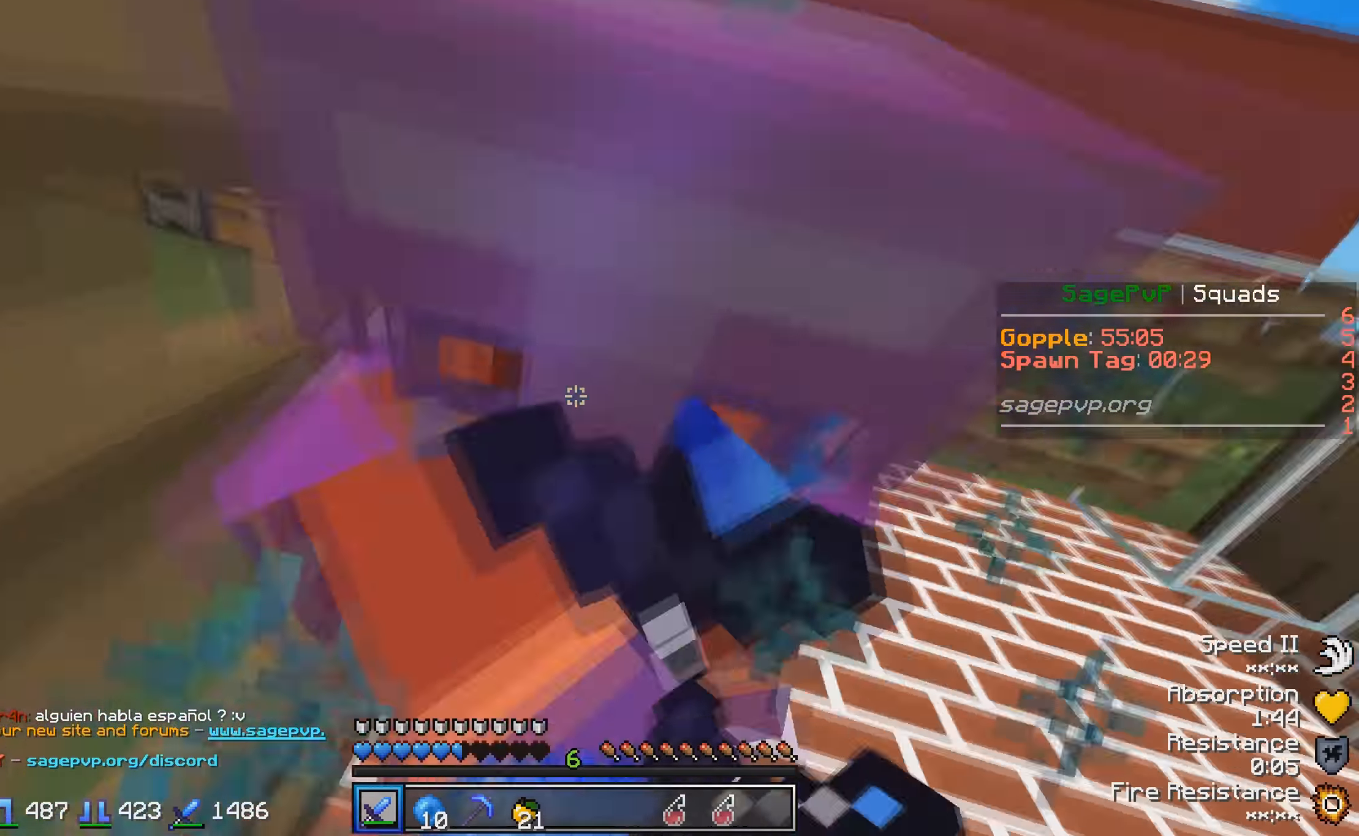
{"keys": ["s"], "events": [[467, "s", "down"]]}
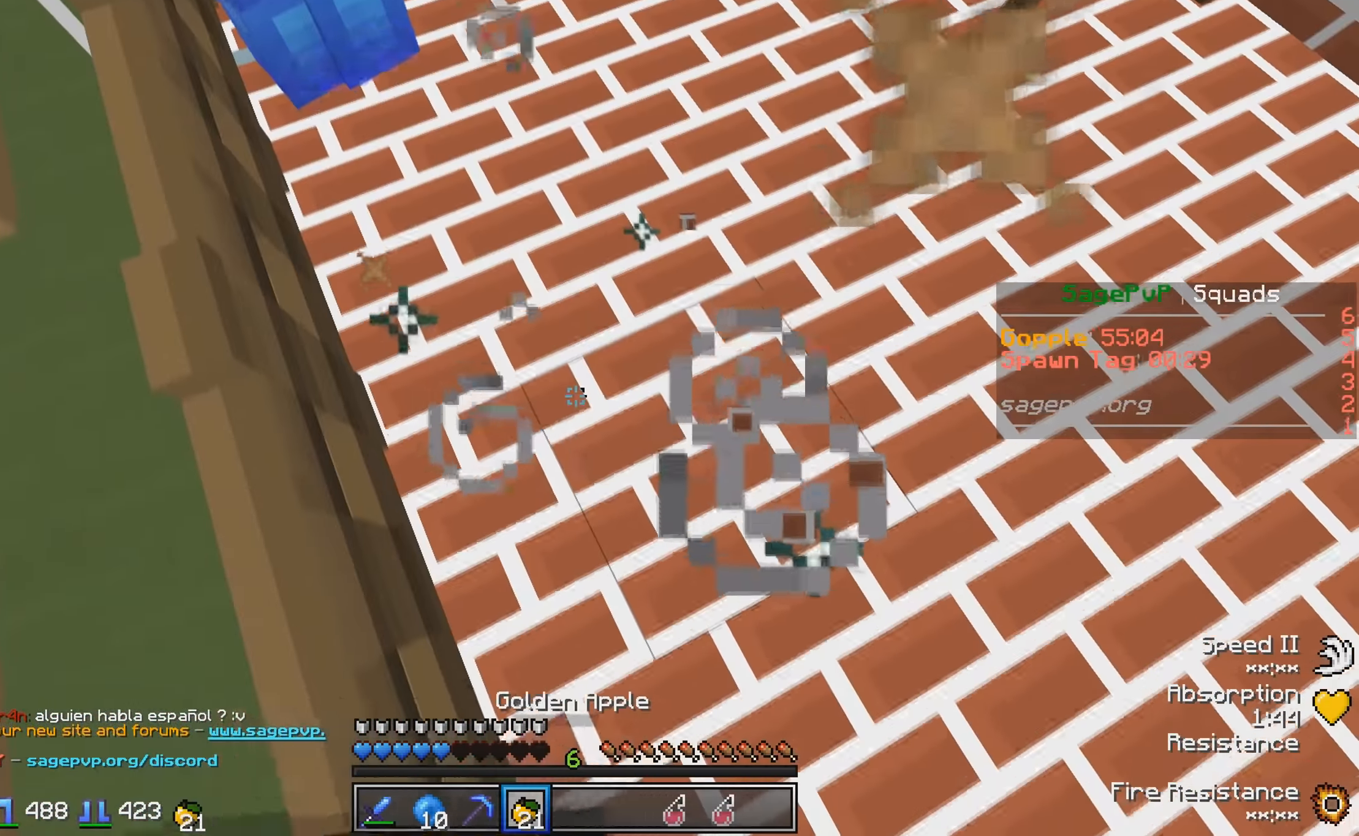
{"keys": [], "events": [[317, "s", "up"]]}
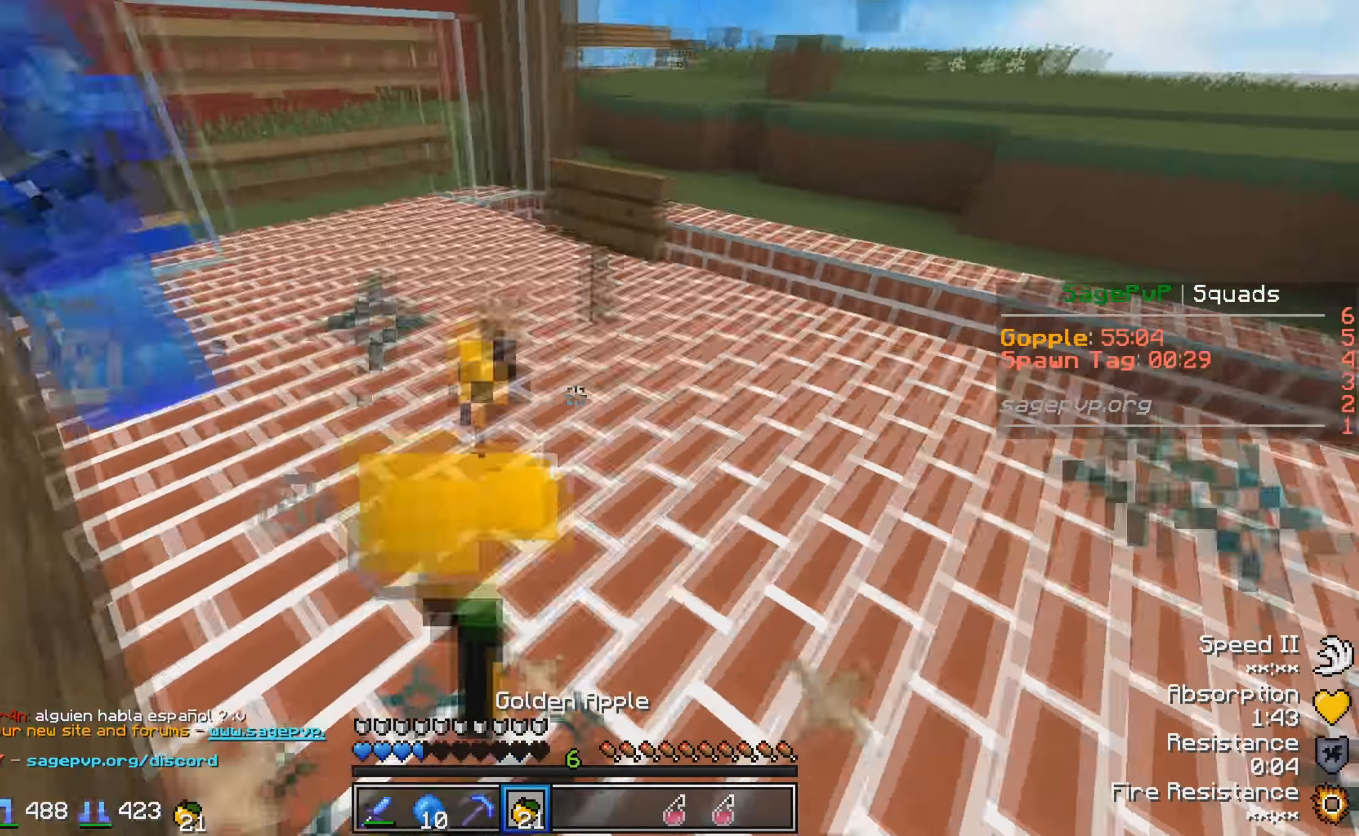
{"keys": [], "events": []}
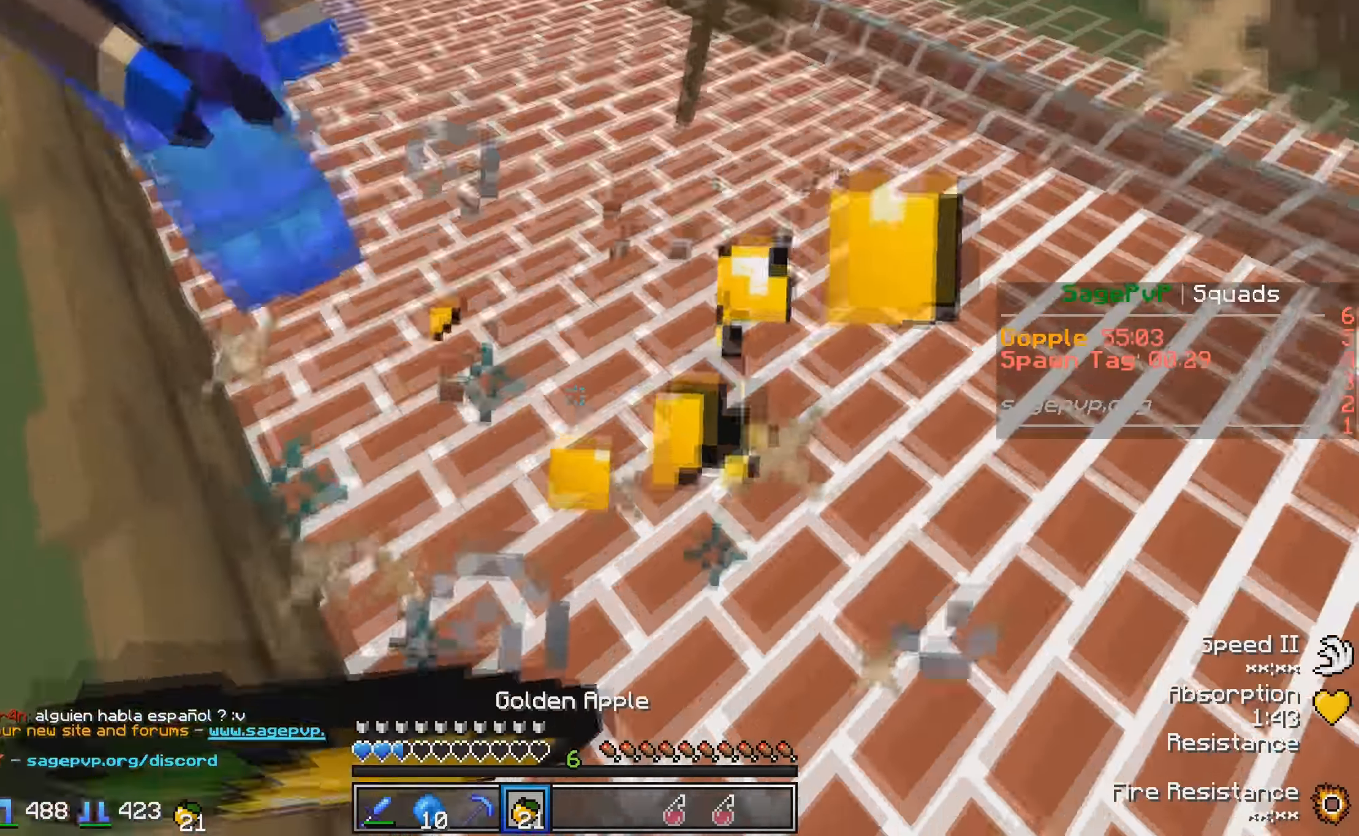
{"keys": ["w"], "events": [[366, "w", "down"]]}
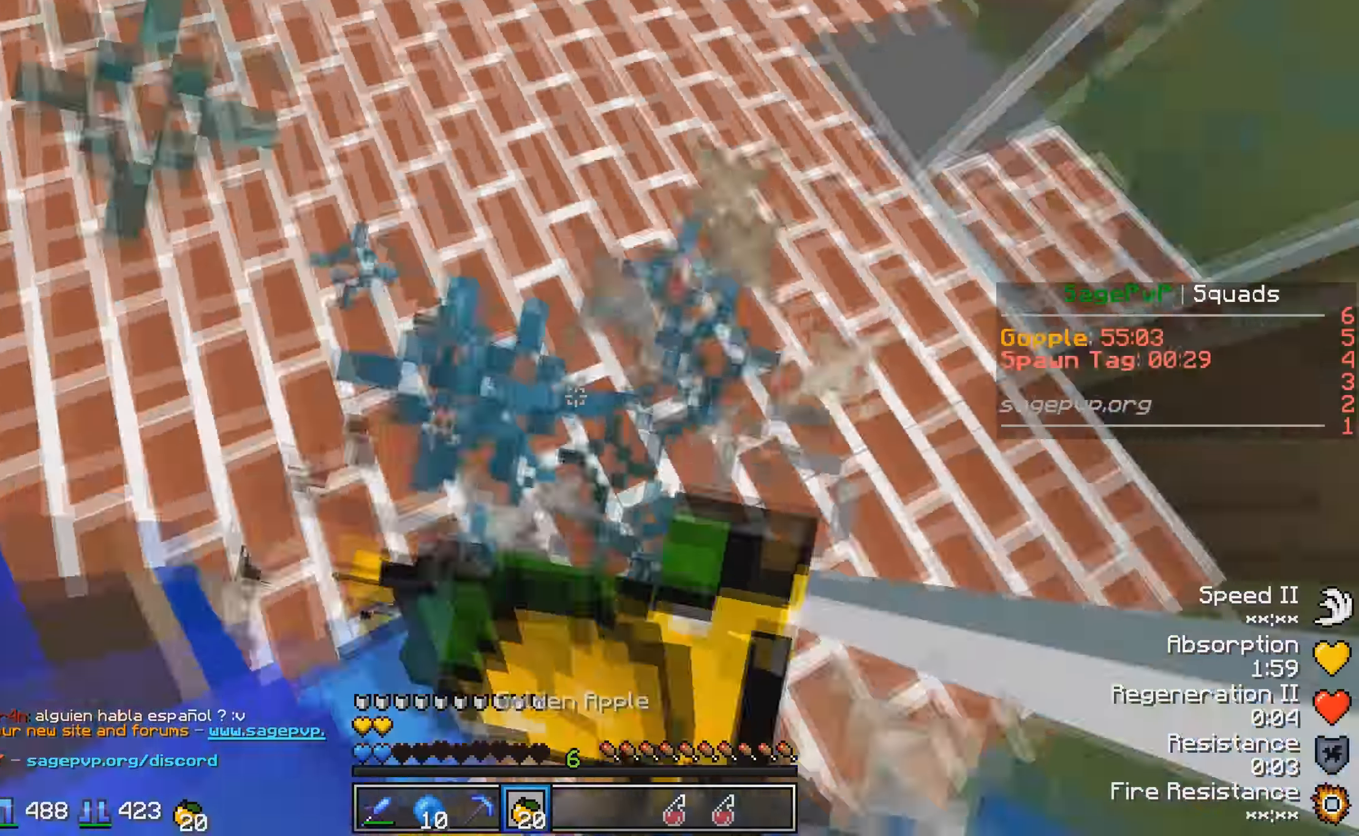
{"keys": ["w"], "events": []}
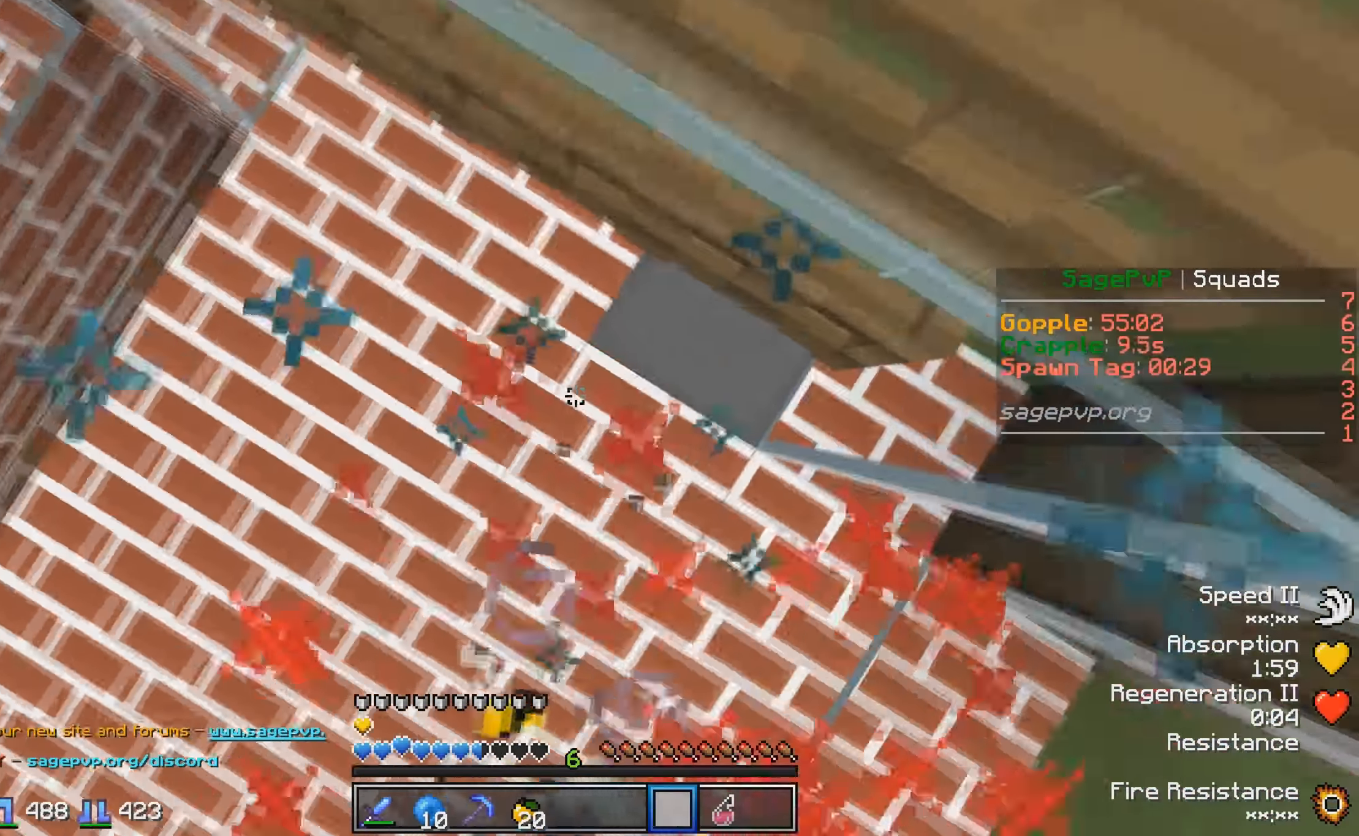
{"keys": ["w"], "events": []}
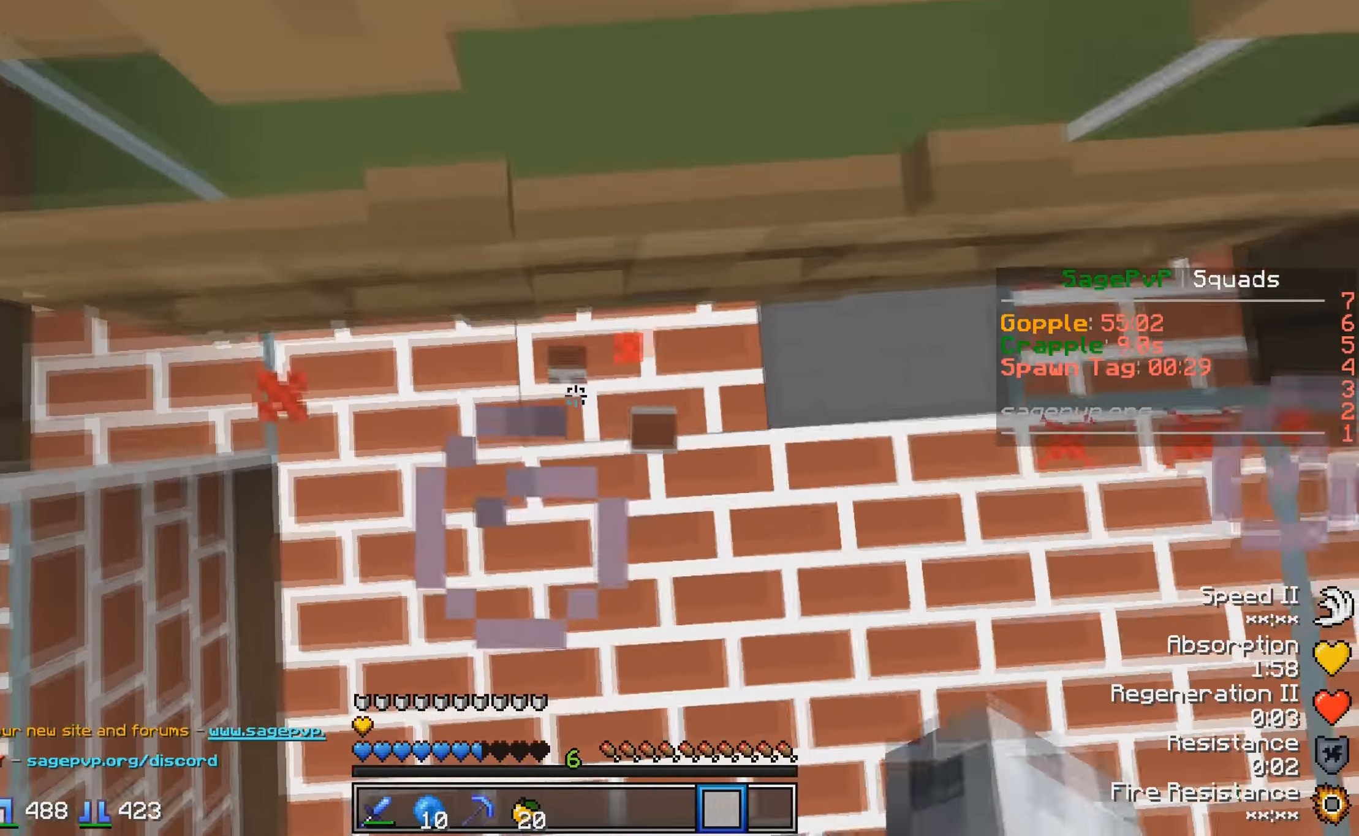
{"keys": ["s"], "events": [[116, "w", "up"], [216, "s", "down"]]}
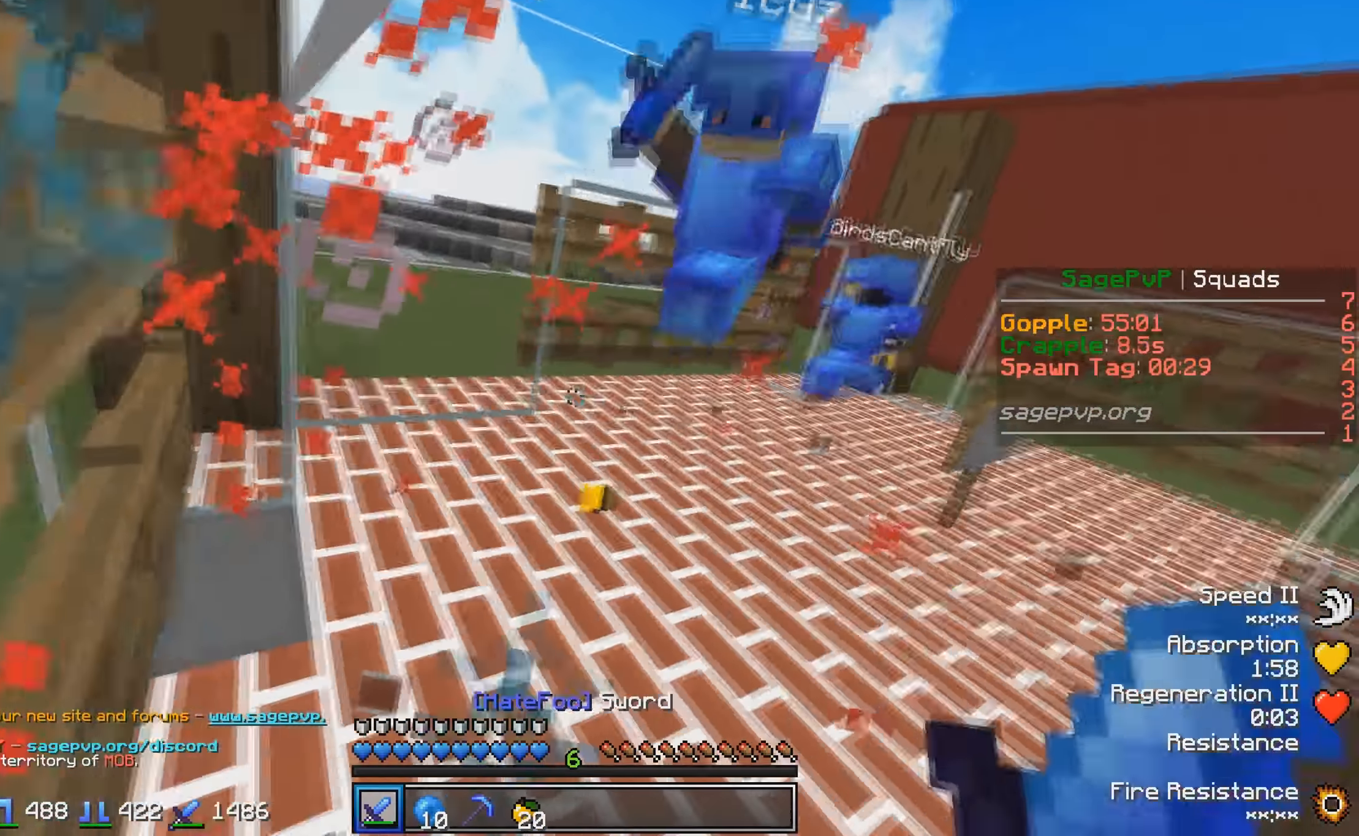
{"keys": [], "events": [[66, "s", "up"], [166, "w", "down"], [350, "w", "up"]]}
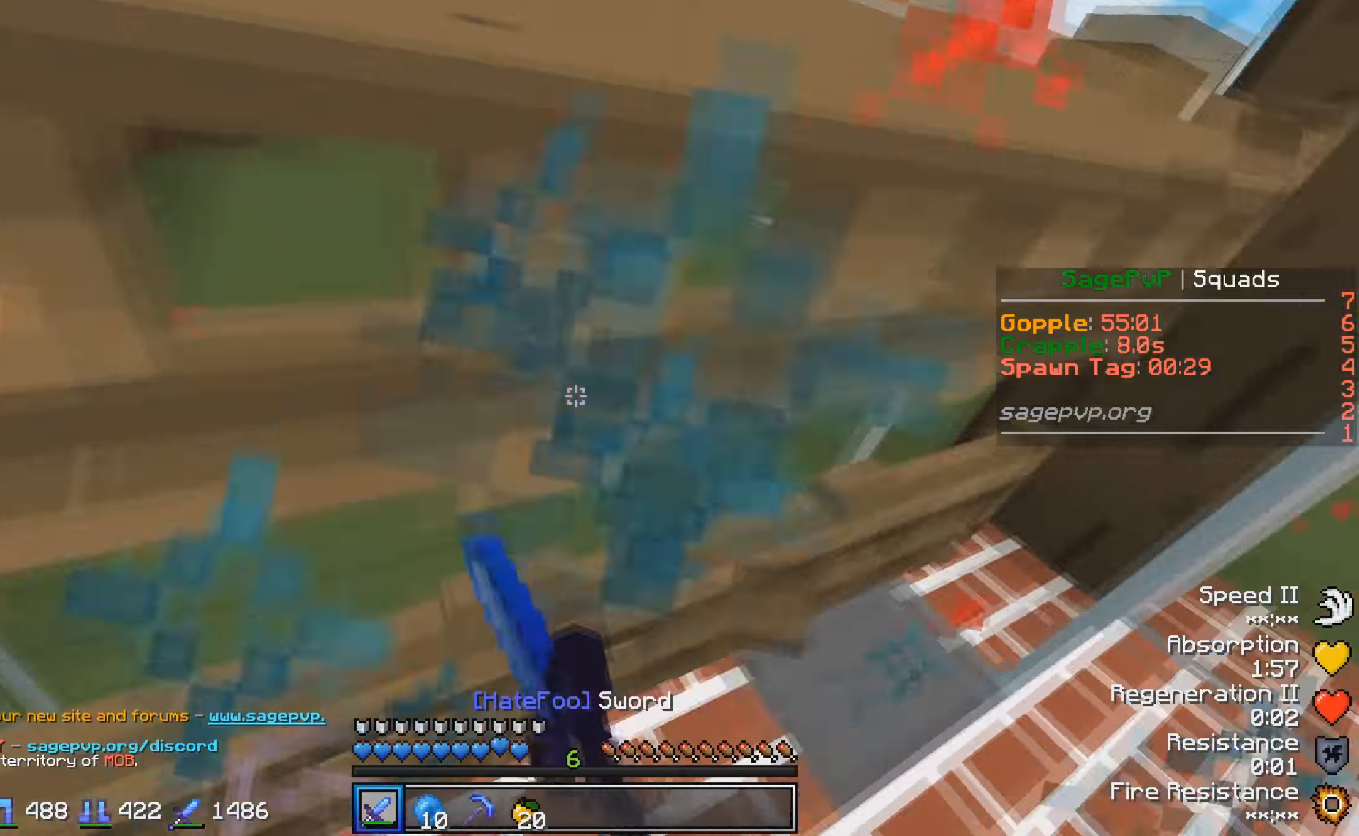
{"keys": [], "events": [[16, "d", "down"], [366, "s", "down"], [416, "d", "up"], [483, "s", "up"]]}
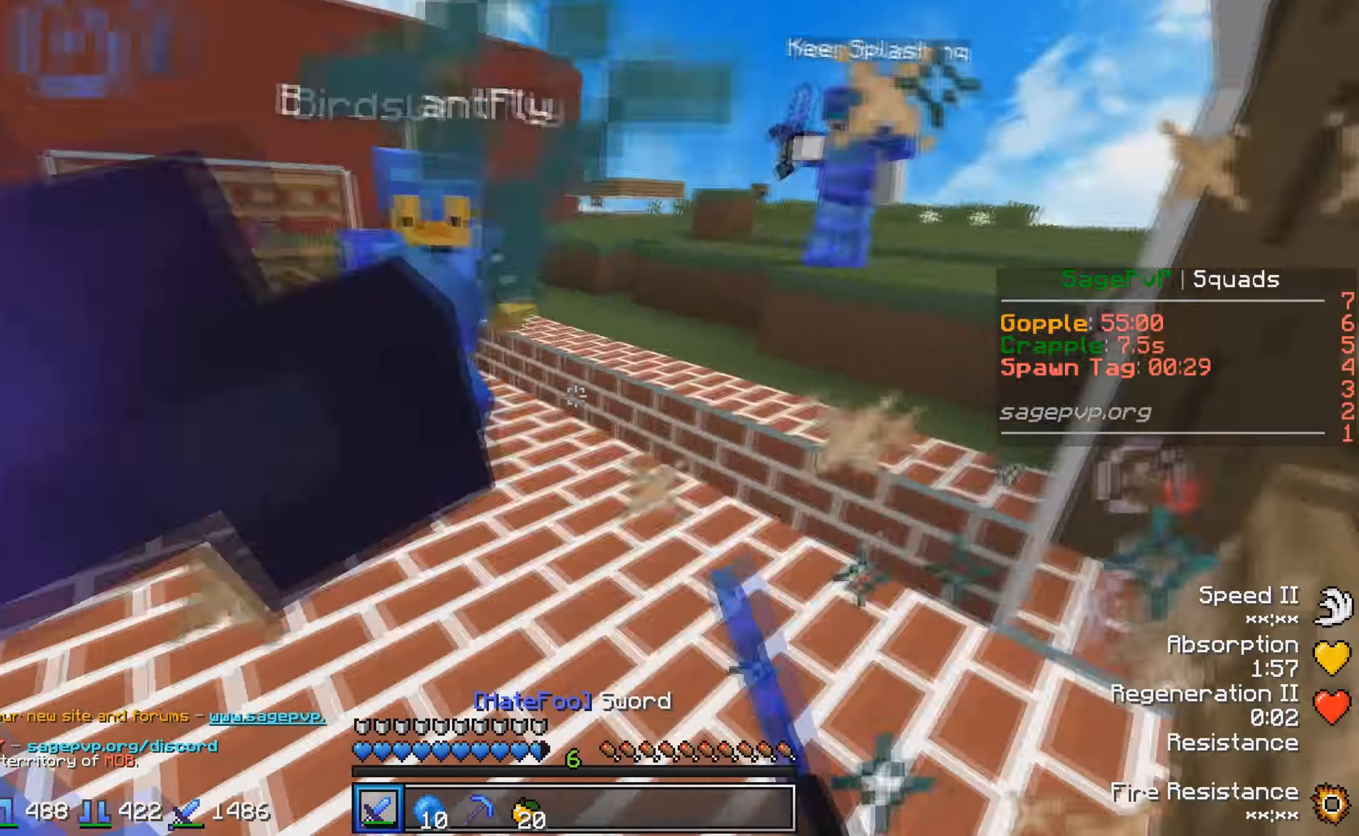
{"keys": ["a"], "events": [[16, "s", "down"], [116, "a", "down"], [316, "s", "up"]]}
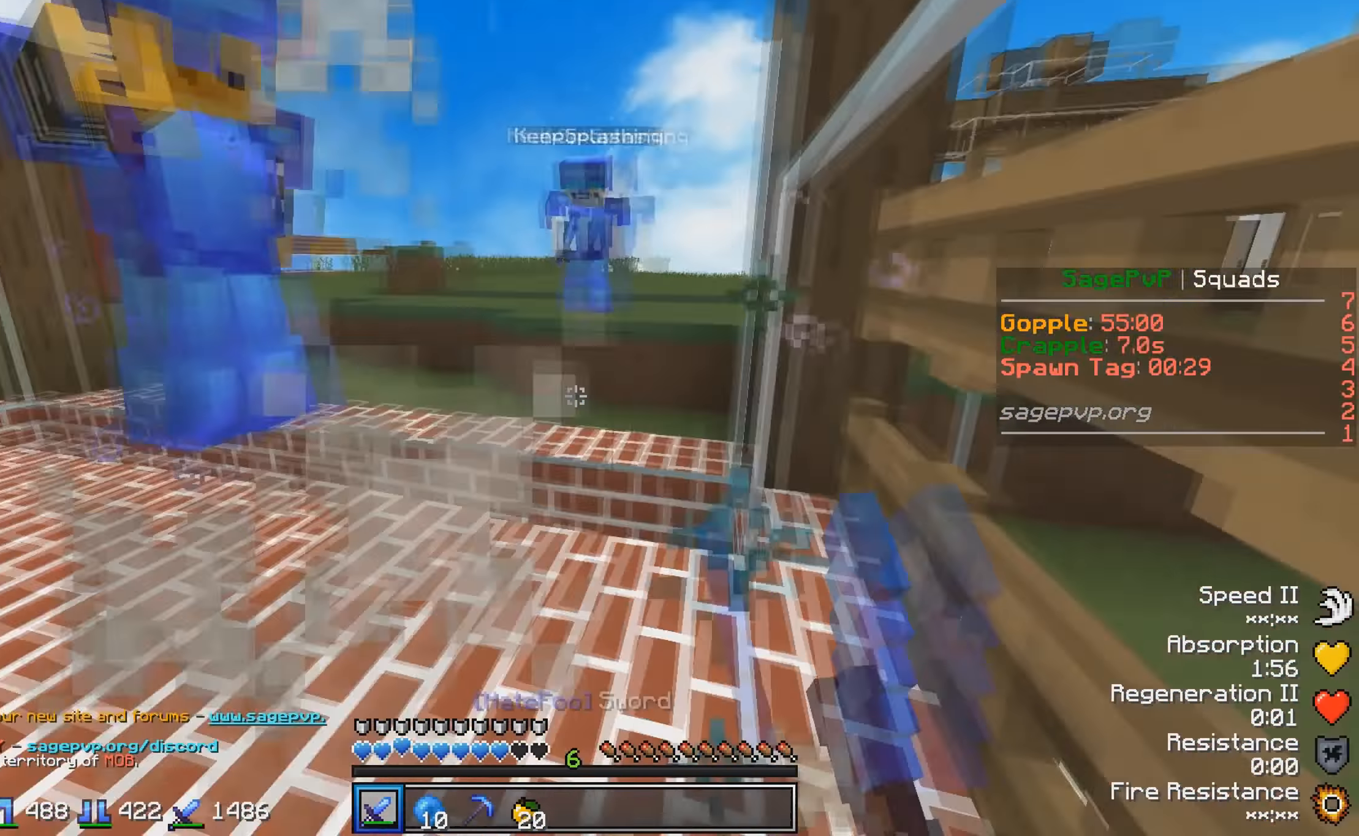
{"keys": ["d"], "events": [[216, "s", "down"], [283, "a", "up"], [366, "s", "up"], [466, "d", "down"]]}
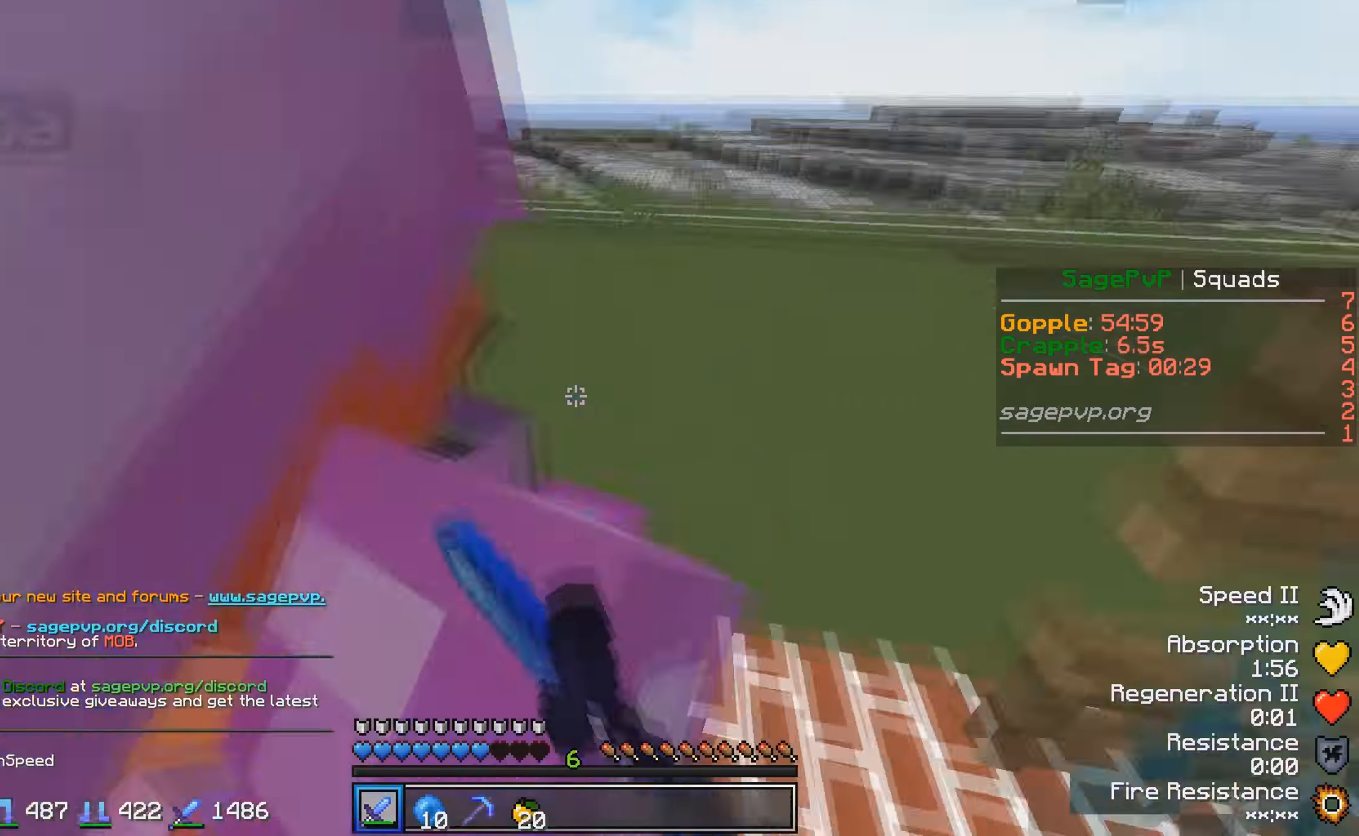
{"keys": ["d"], "events": []}